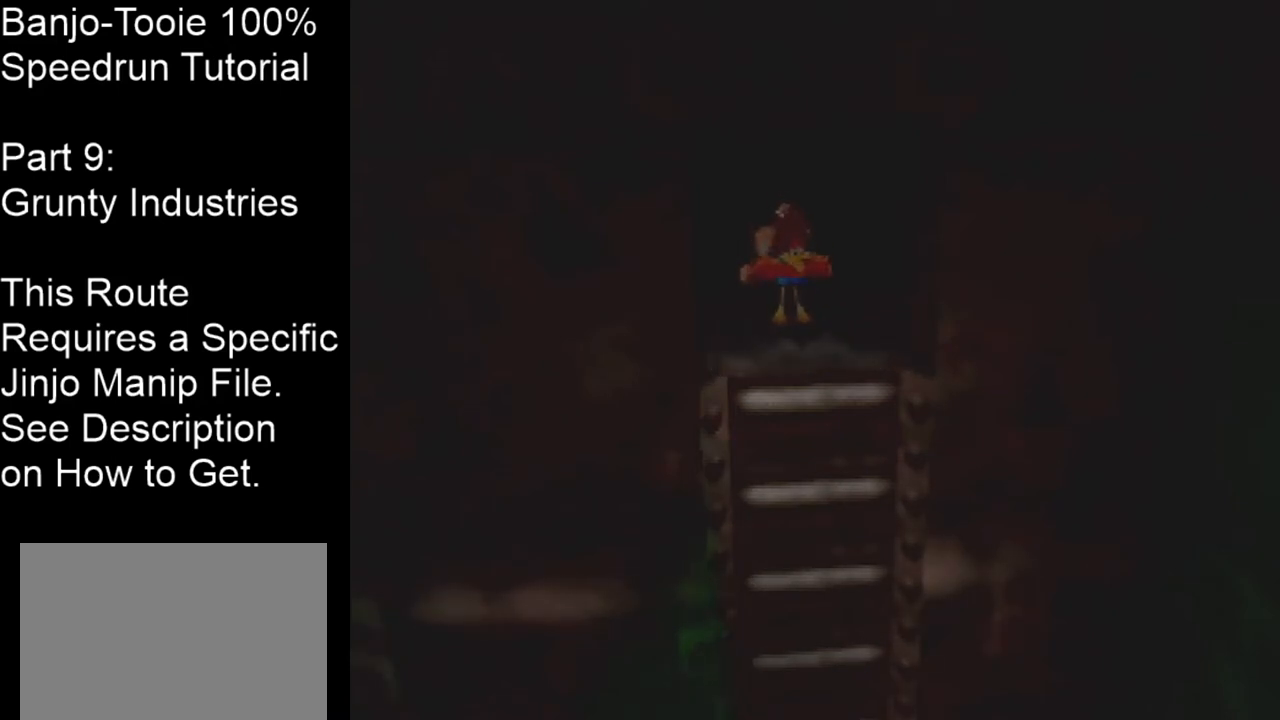
Gameplay with a controller (Nintendo layout); each line is a JSON object with the inputs held at the frame after it. "events" lists button and stick changes between this image and that frame as [ms after this image, input, new state], when the widget could be followed in between. Not read: L1 L3 R1 R3.
{"buttons": ["Z"], "left_stick": "center", "events": []}
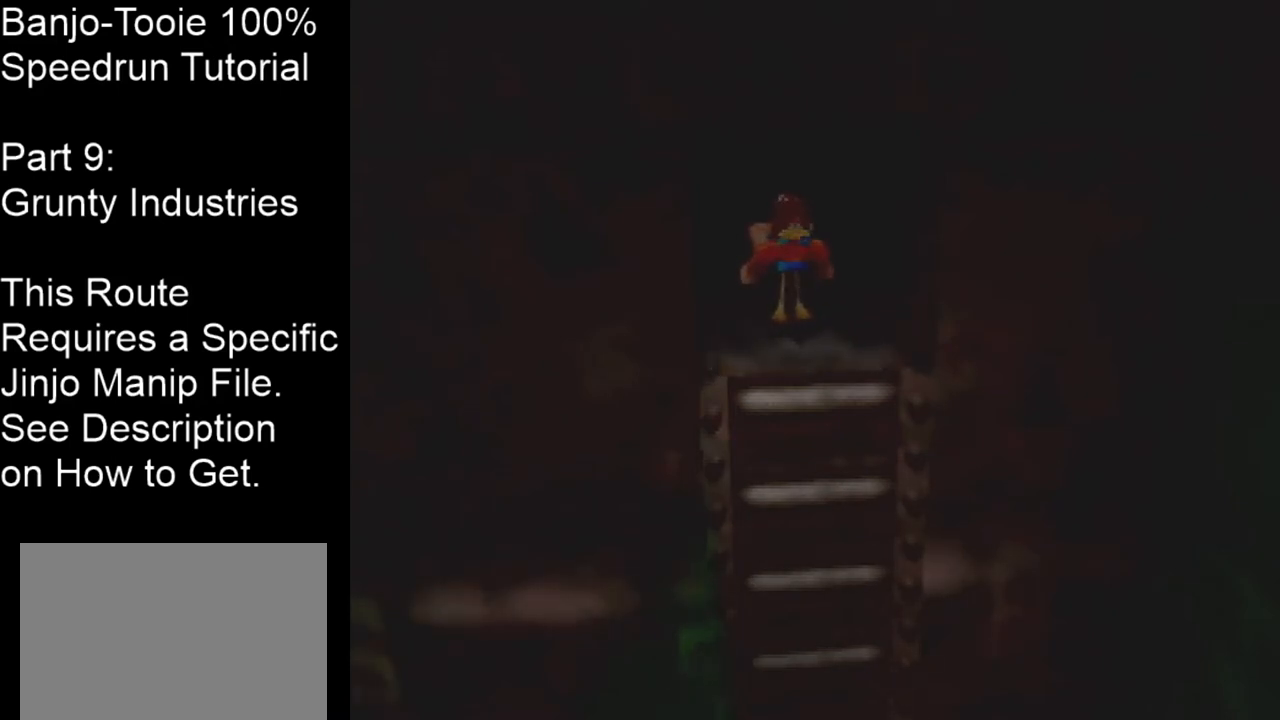
{"buttons": ["Z"], "left_stick": "center", "events": []}
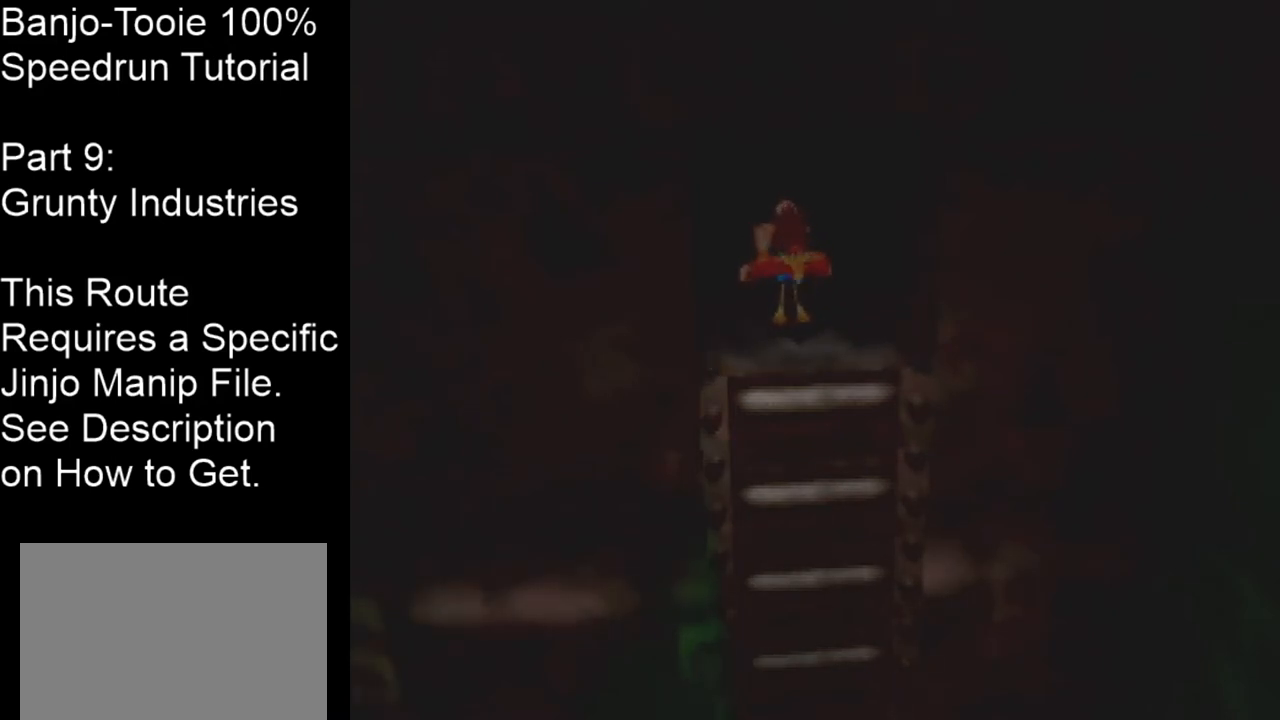
{"buttons": ["Z"], "left_stick": "center", "events": []}
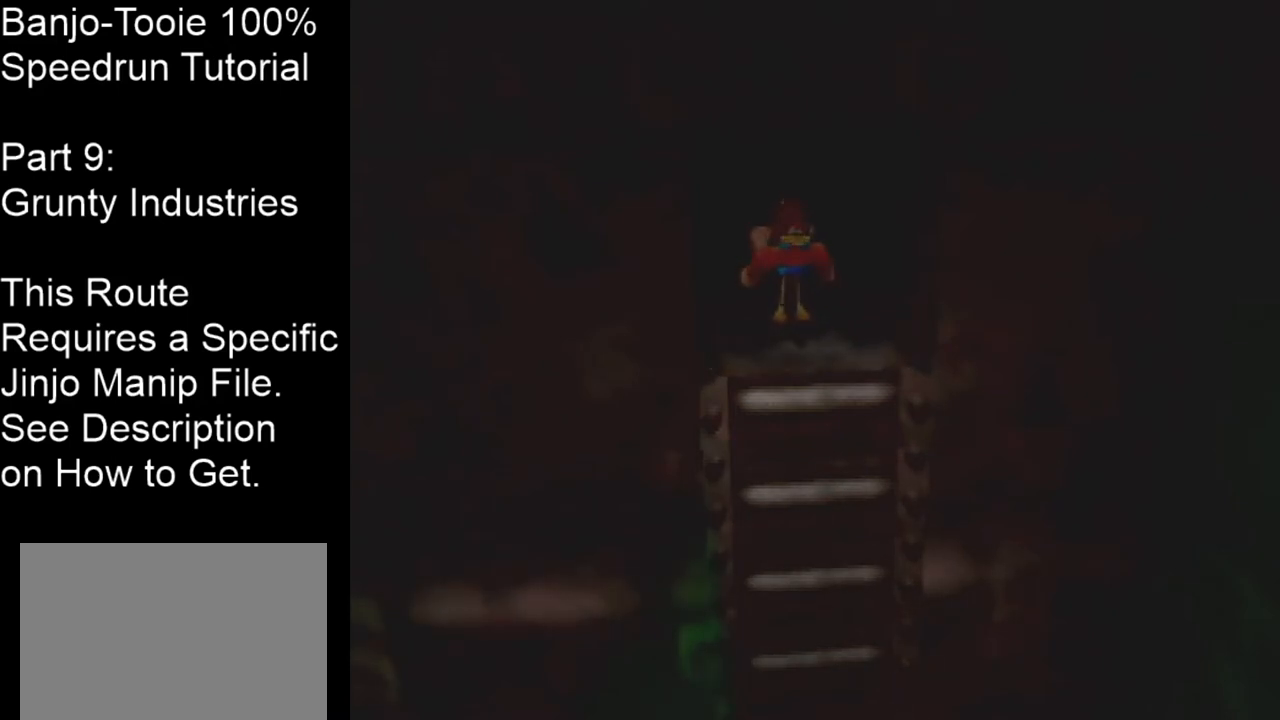
{"buttons": ["Z"], "left_stick": "center", "events": []}
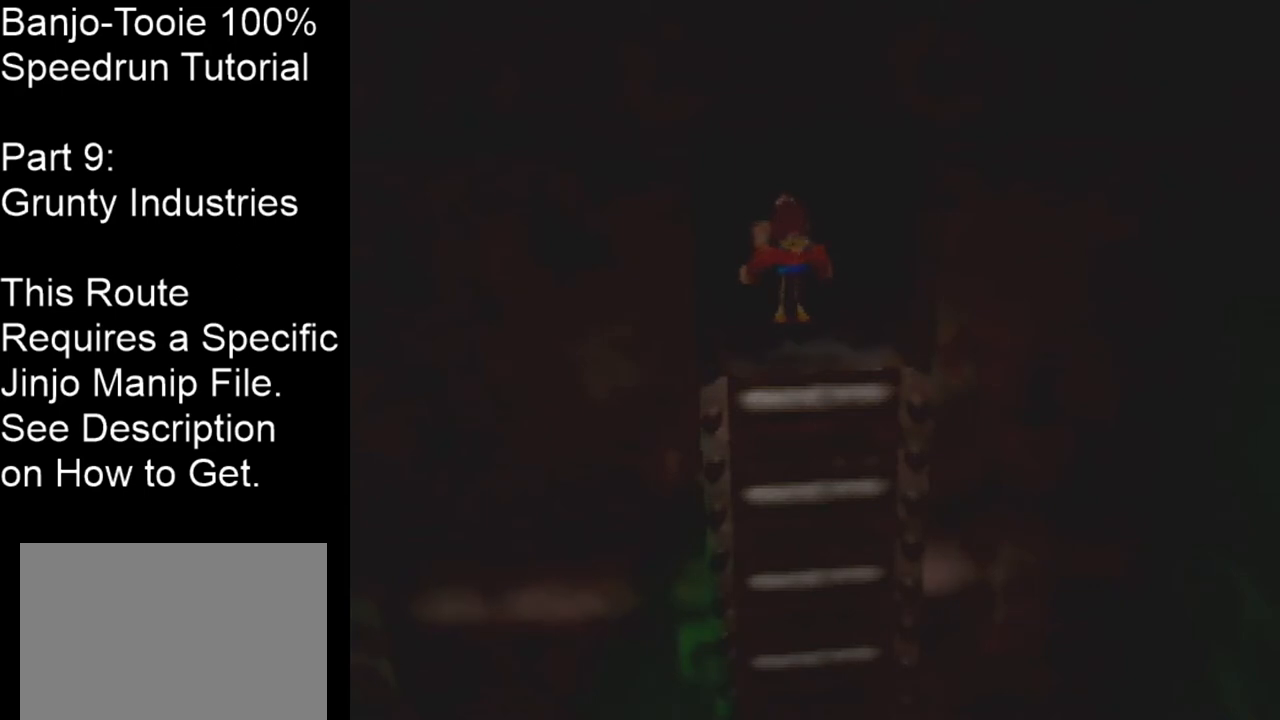
{"buttons": ["Z"], "left_stick": "center", "events": []}
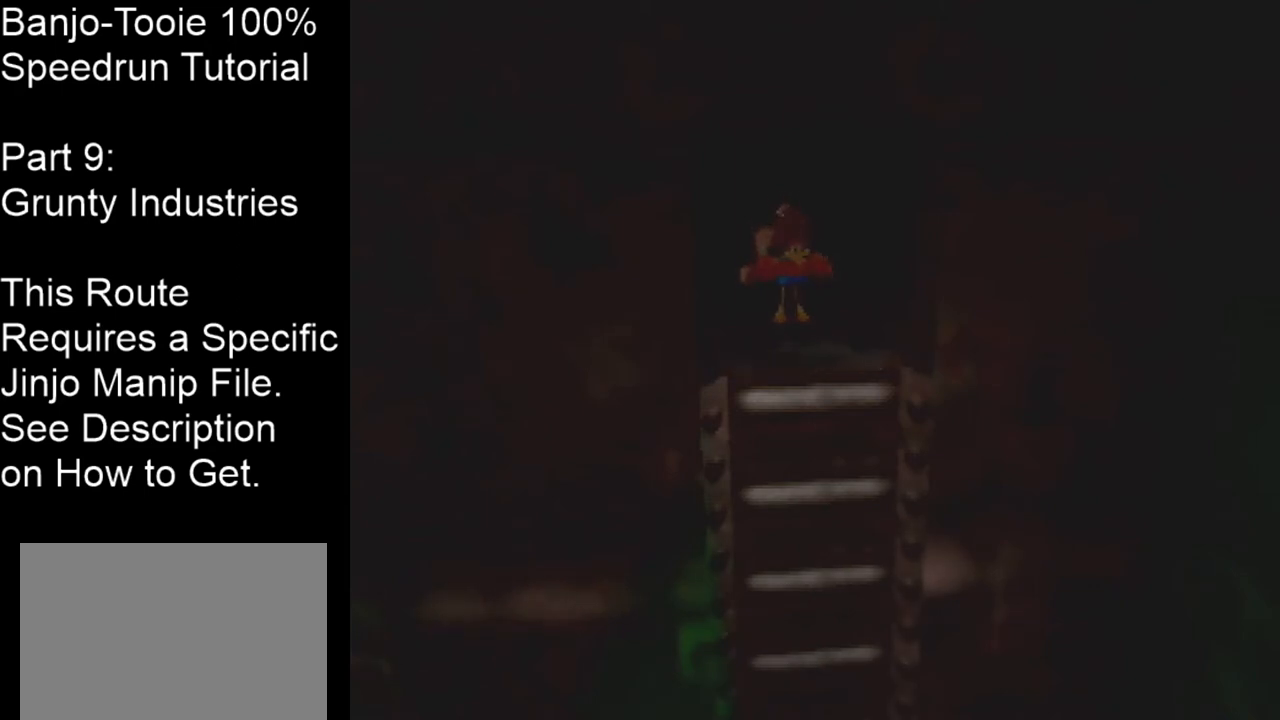
{"buttons": ["Z"], "left_stick": "up", "events": [[467, "left_stick", "up"]]}
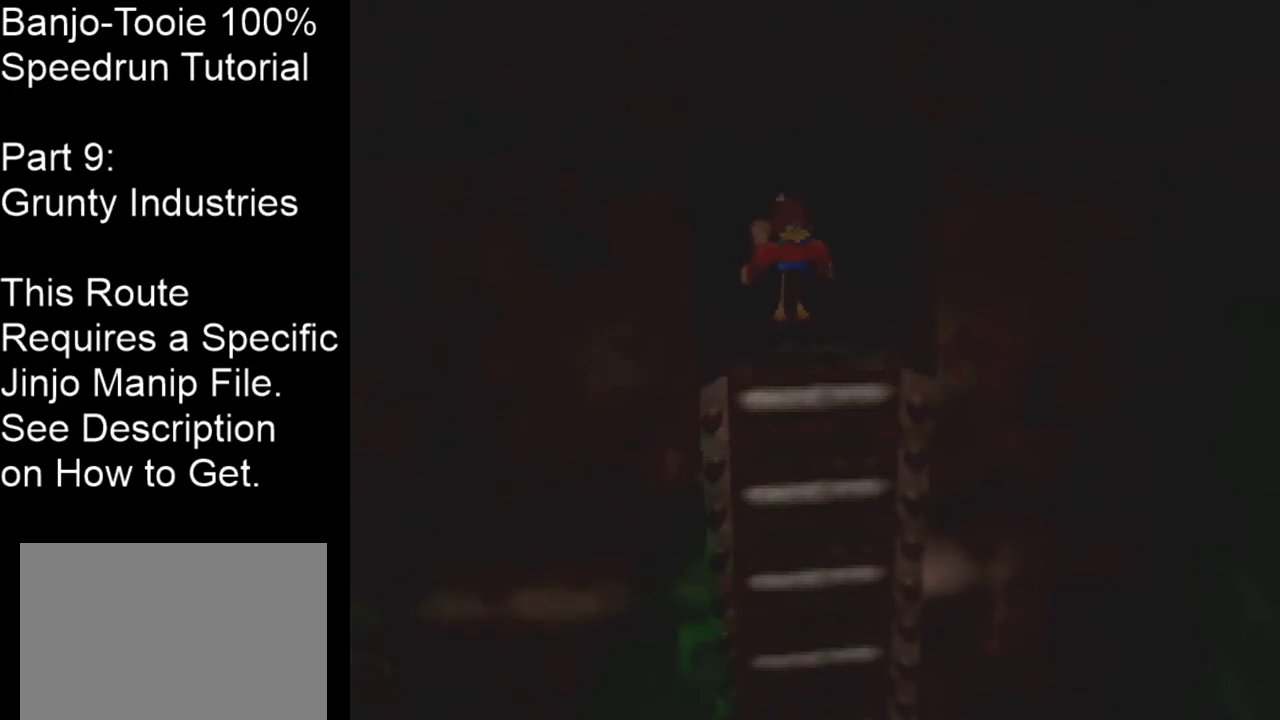
{"buttons": ["Z"], "left_stick": "center", "events": [[333, "left_stick", "center"]]}
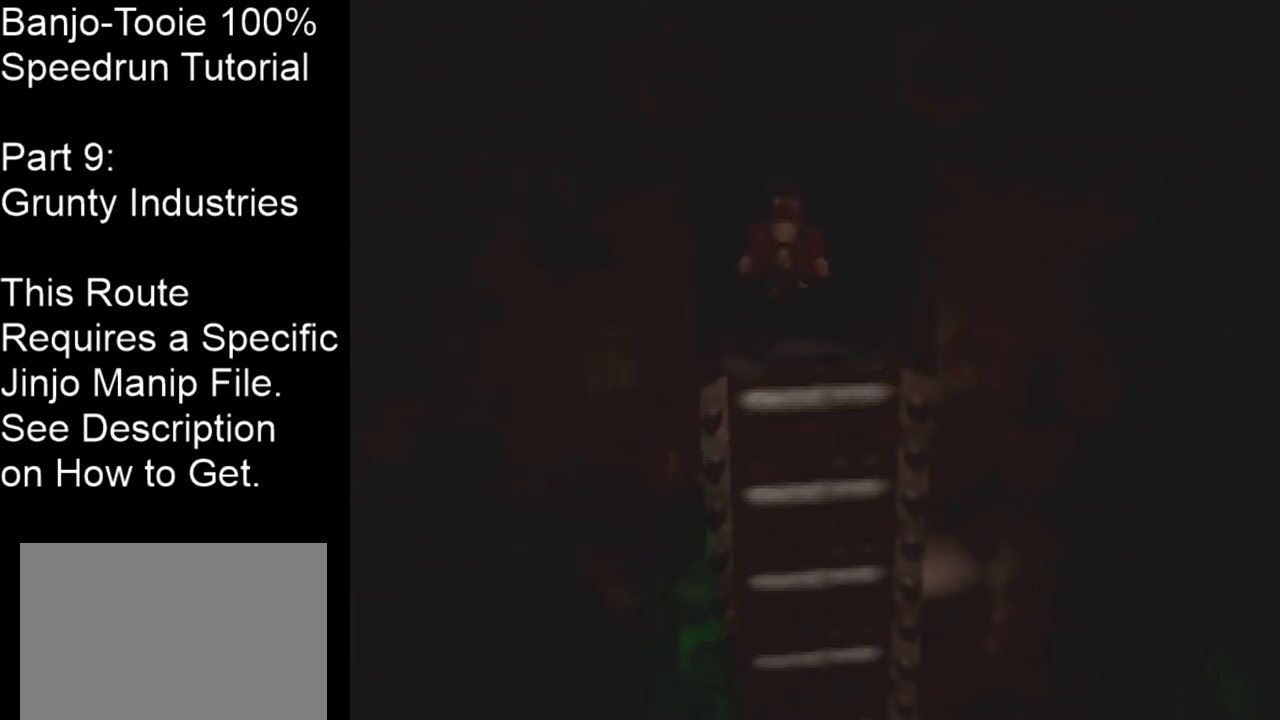
{"buttons": ["Z"], "left_stick": "down", "events": [[267, "left_stick", "down"]]}
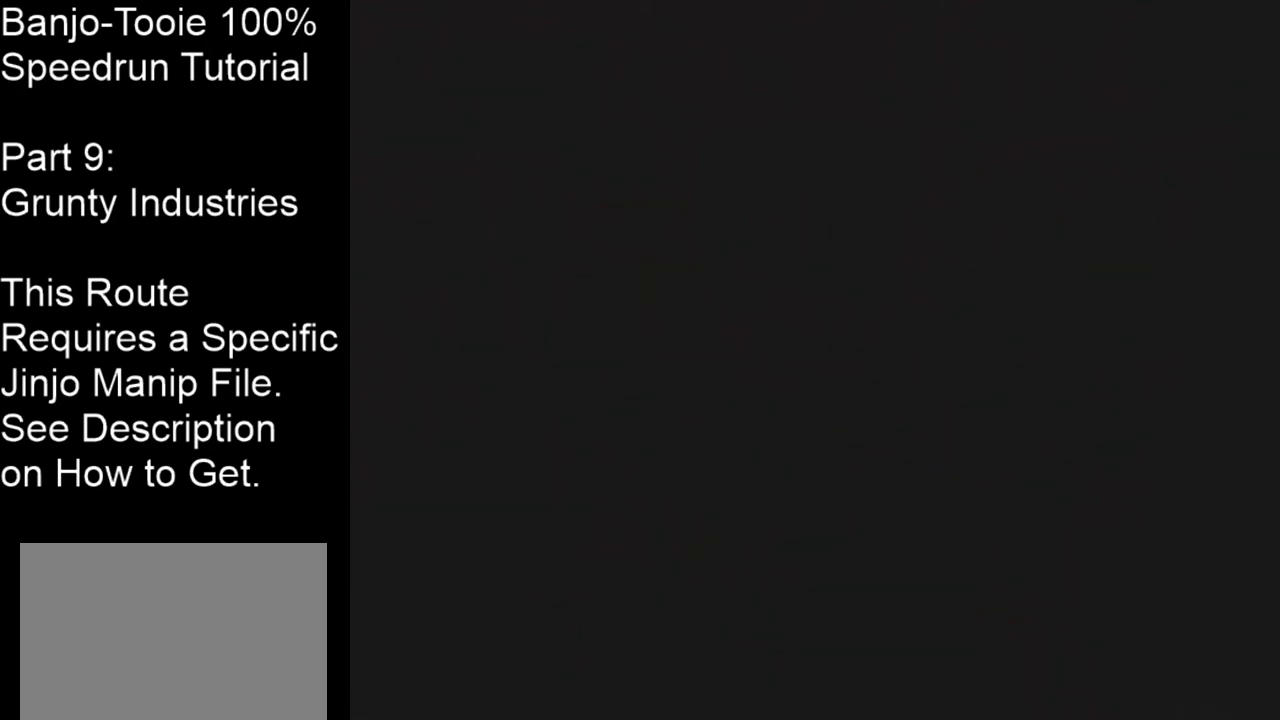
{"buttons": ["Z"], "left_stick": "down", "events": []}
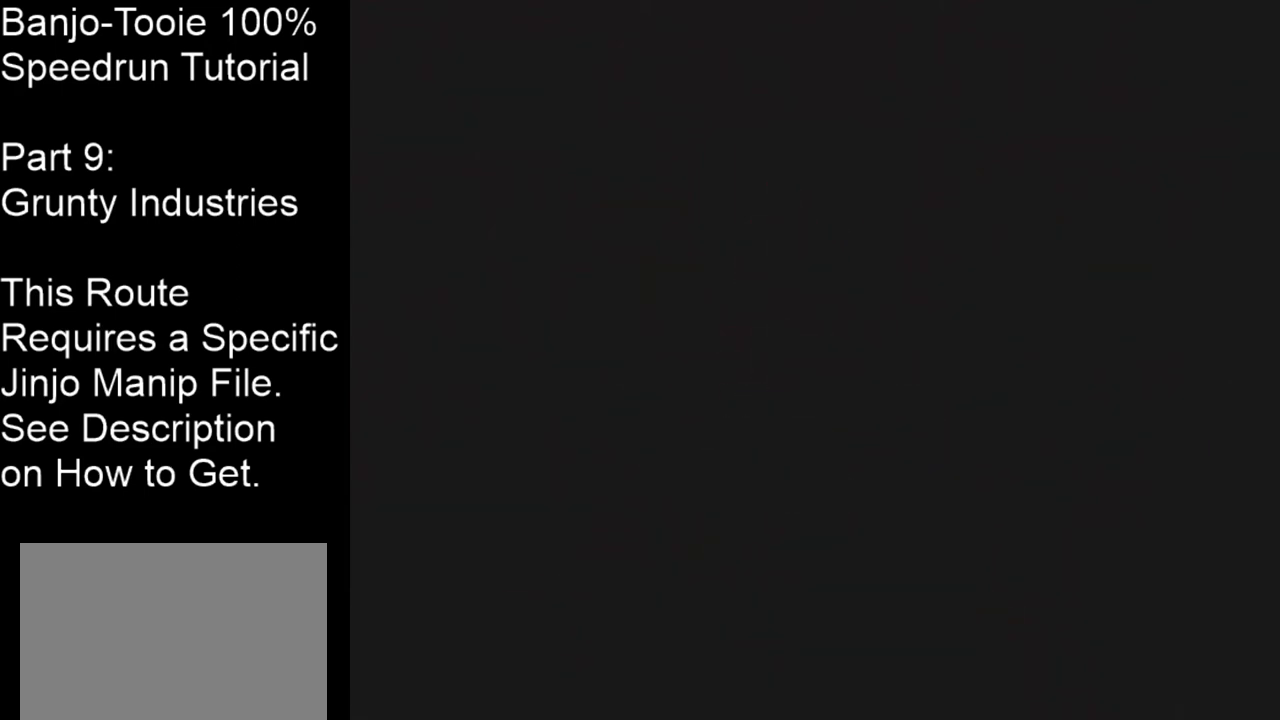
{"buttons": ["Z"], "left_stick": "down", "events": []}
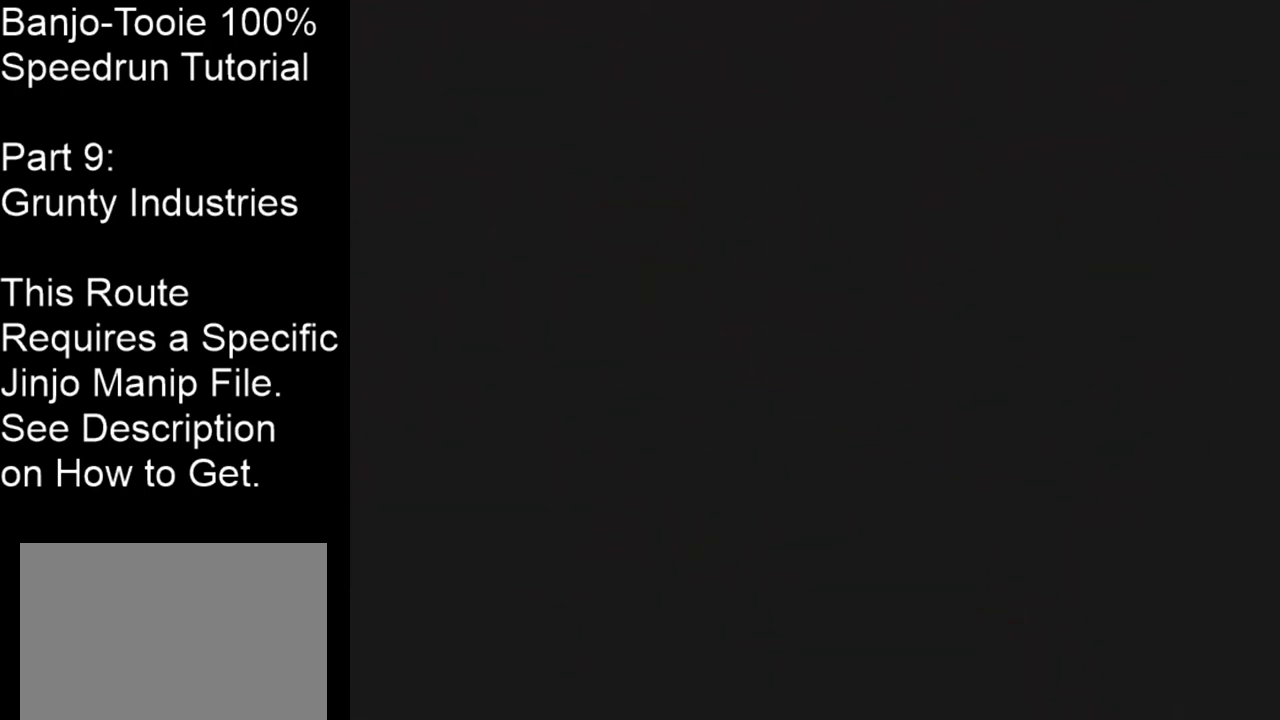
{"buttons": ["Z"], "left_stick": "down", "events": []}
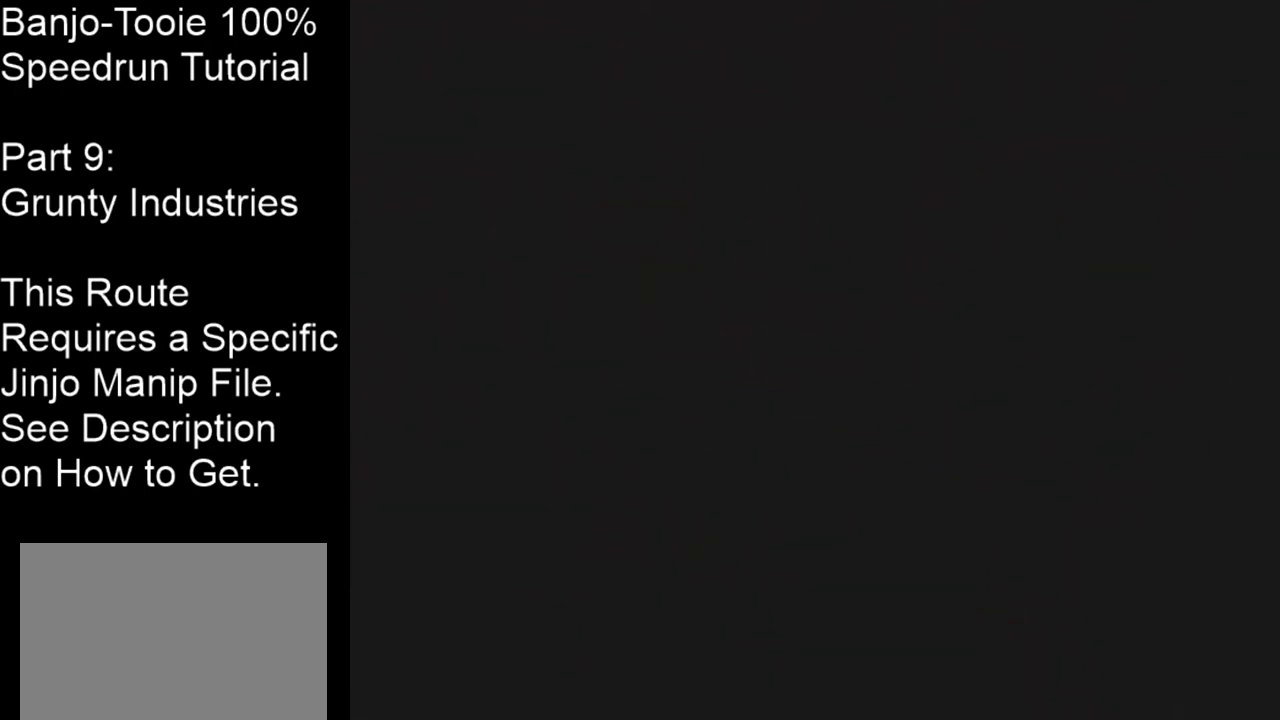
{"buttons": ["Z"], "left_stick": "down", "events": []}
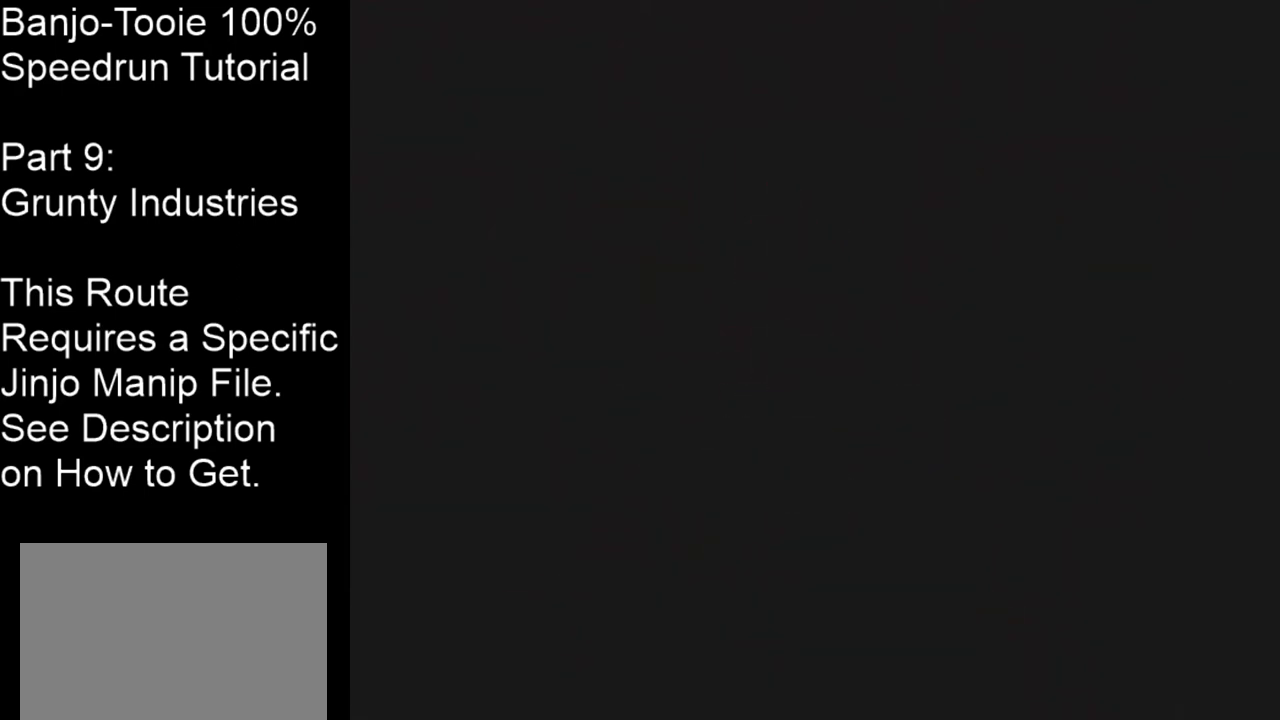
{"buttons": ["Z"], "left_stick": "down", "events": []}
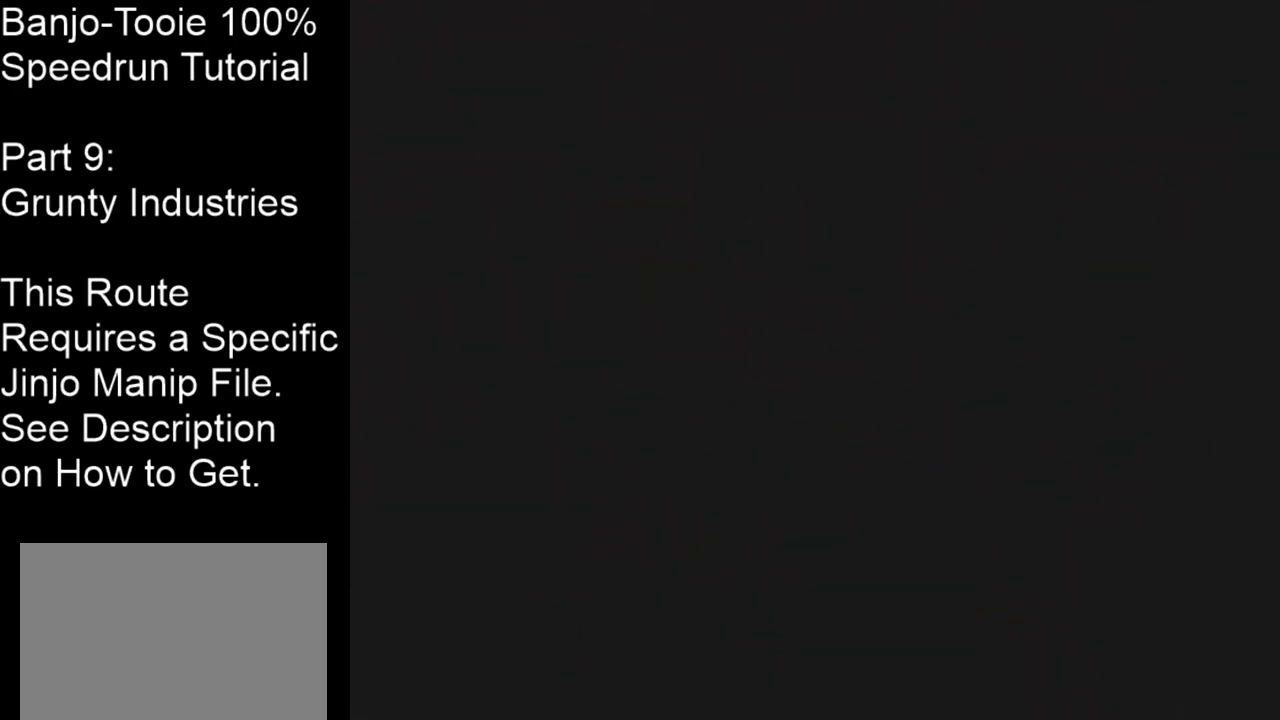
{"buttons": ["Z"], "left_stick": "down", "events": []}
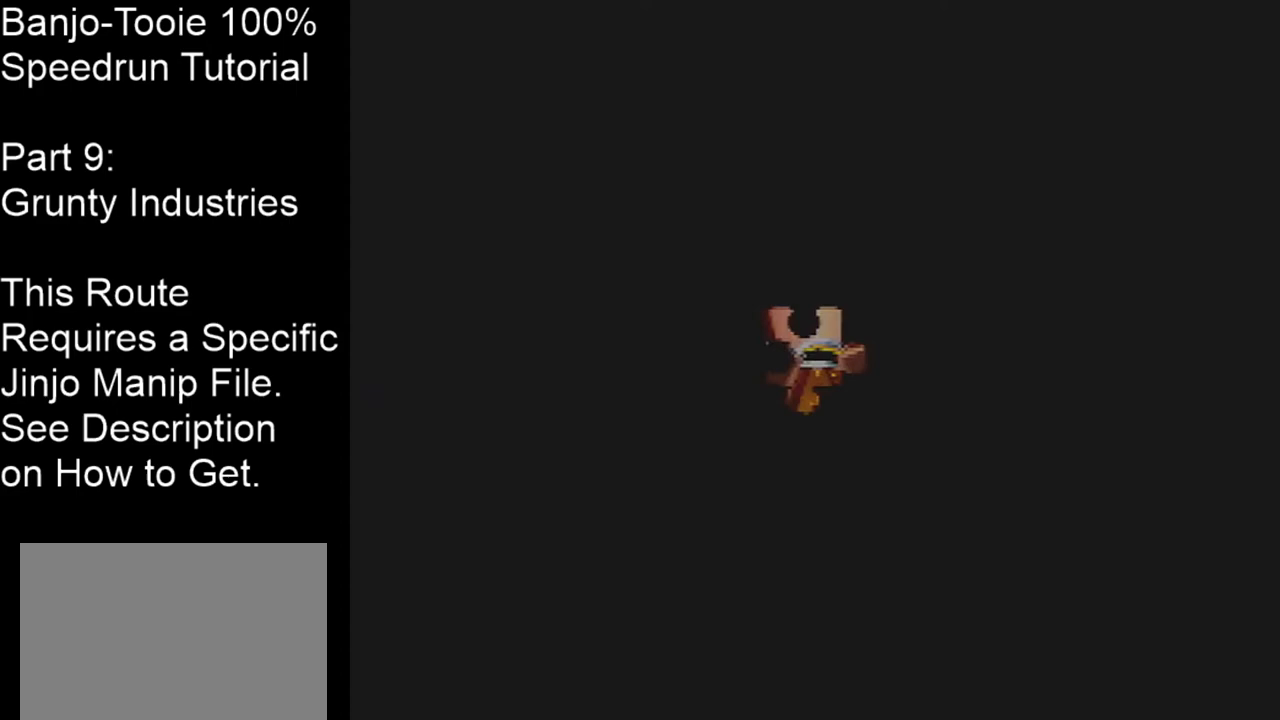
{"buttons": ["Z"], "left_stick": "down", "events": []}
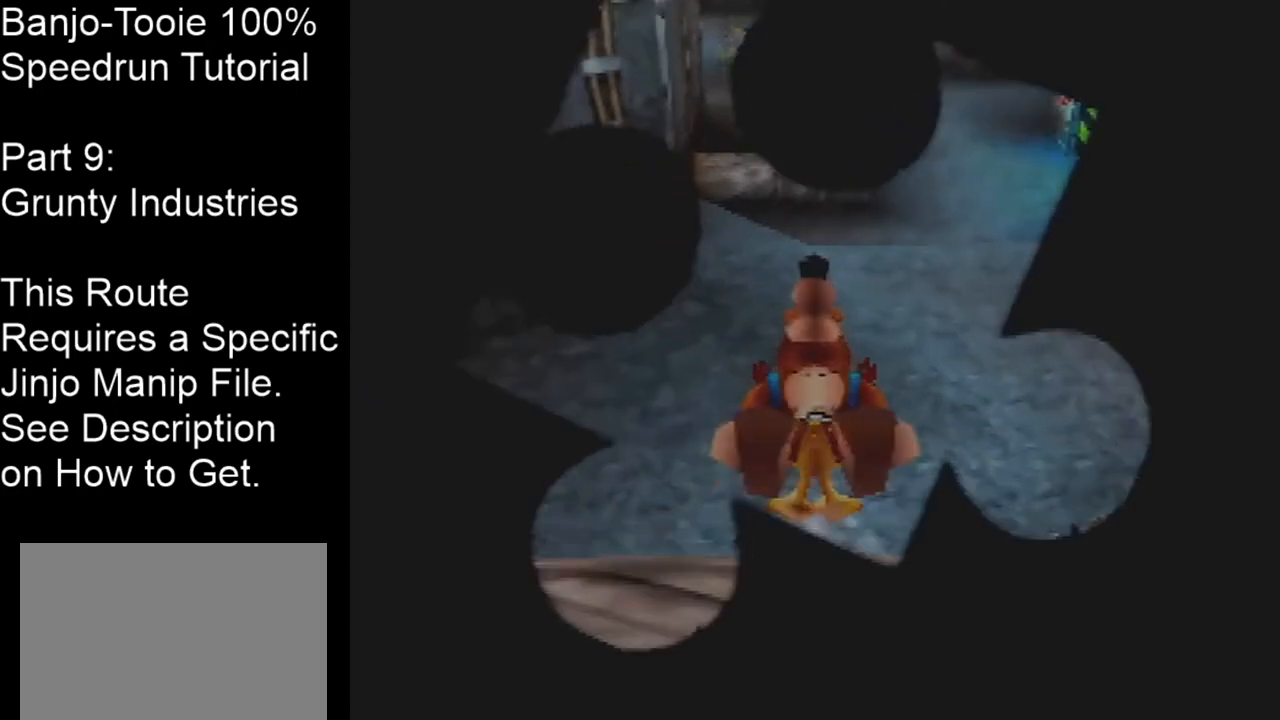
{"buttons": ["Z", "C_RIGHT"], "left_stick": "up-left", "events": [[34, "C_RIGHT", "down"], [434, "left_stick", "up-left"]]}
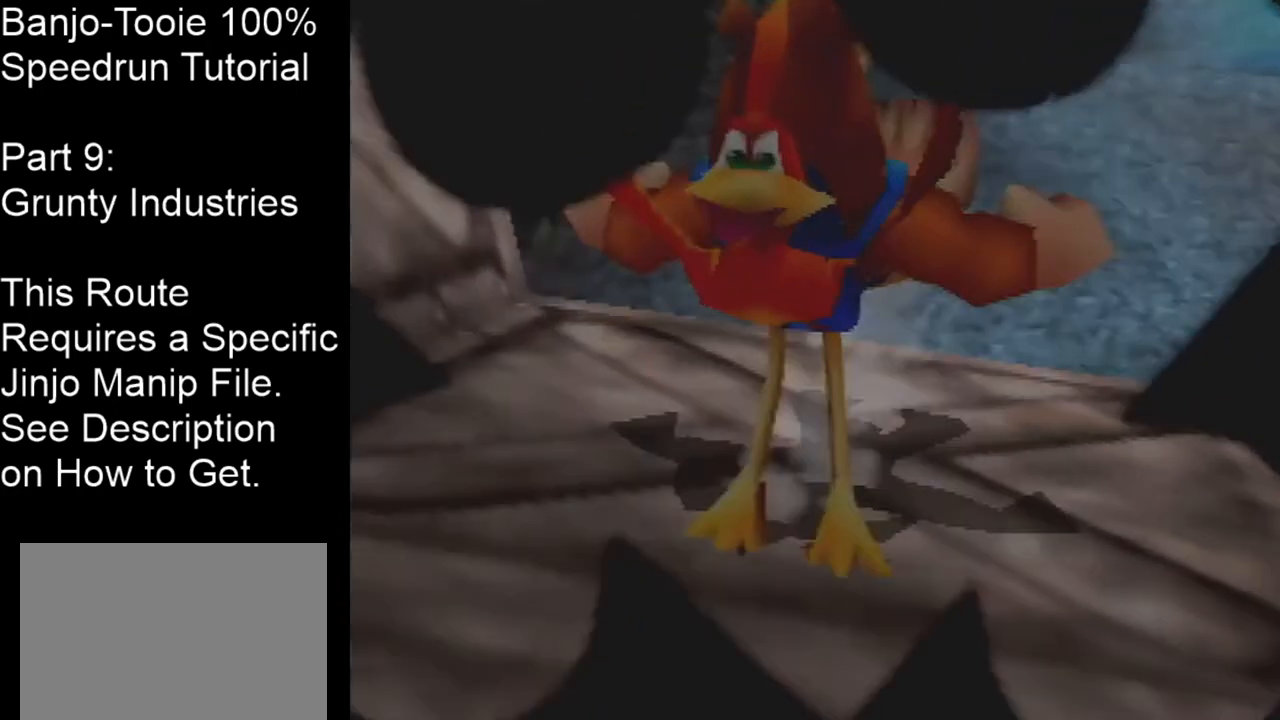
{"buttons": ["A", "Z", "C_RIGHT"], "left_stick": "up", "events": [[400, "A", "down"], [500, "left_stick", "up"]]}
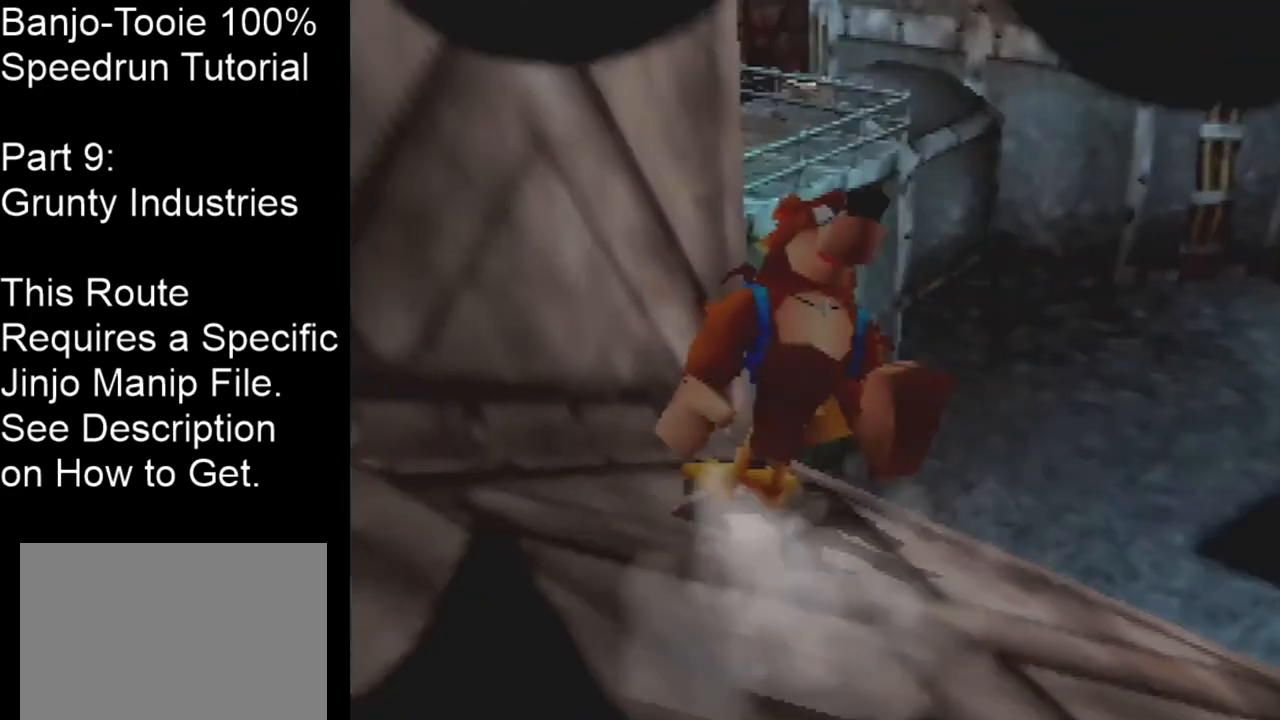
{"buttons": ["A", "Z", "C_RIGHT"], "left_stick": "up", "events": []}
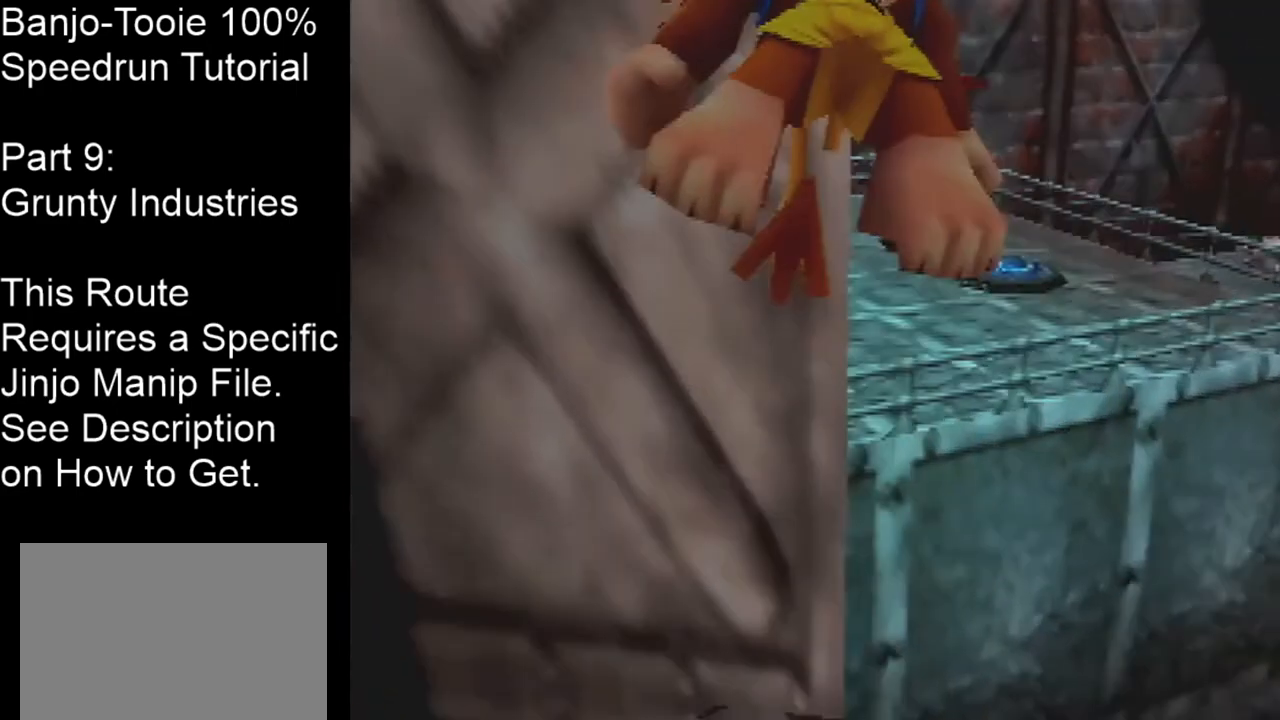
{"buttons": ["A", "Z"], "left_stick": "up-left", "events": [[100, "left_stick", "up-right"], [233, "C_RIGHT", "up"], [233, "left_stick", "up"], [433, "left_stick", "up-left"]]}
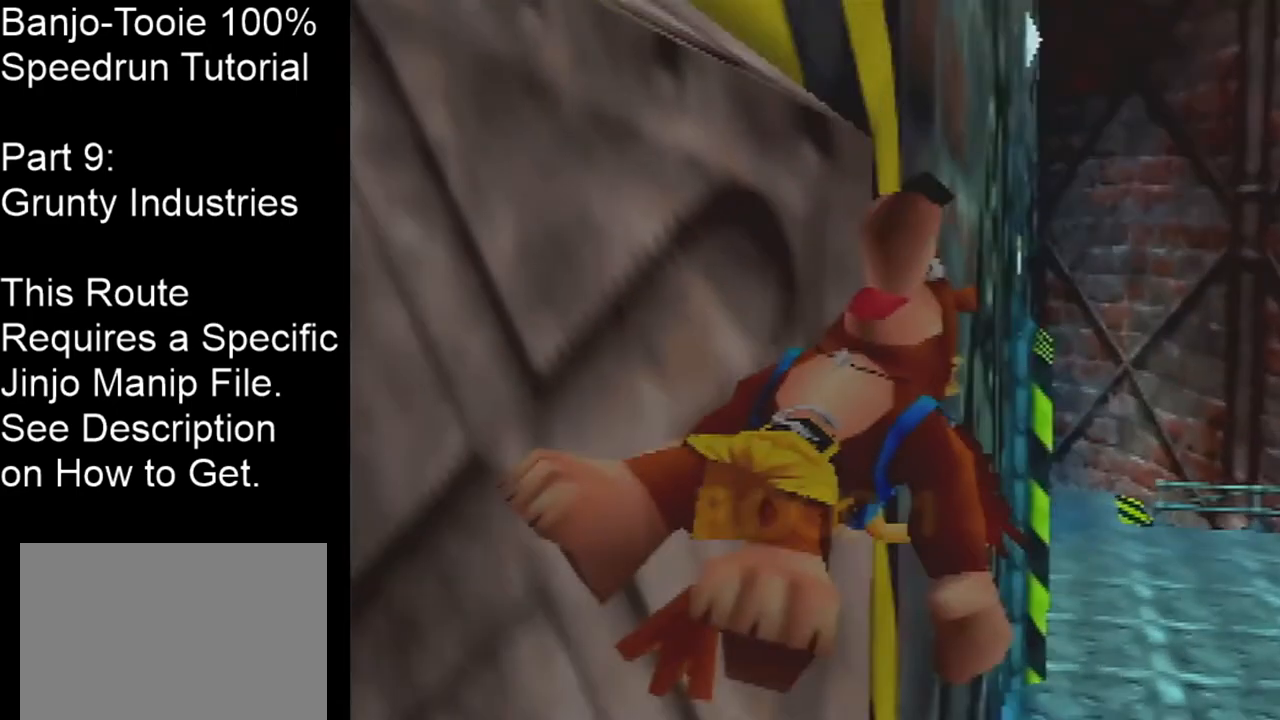
{"buttons": ["Z"], "left_stick": "up-left", "events": [[501, "A", "up"]]}
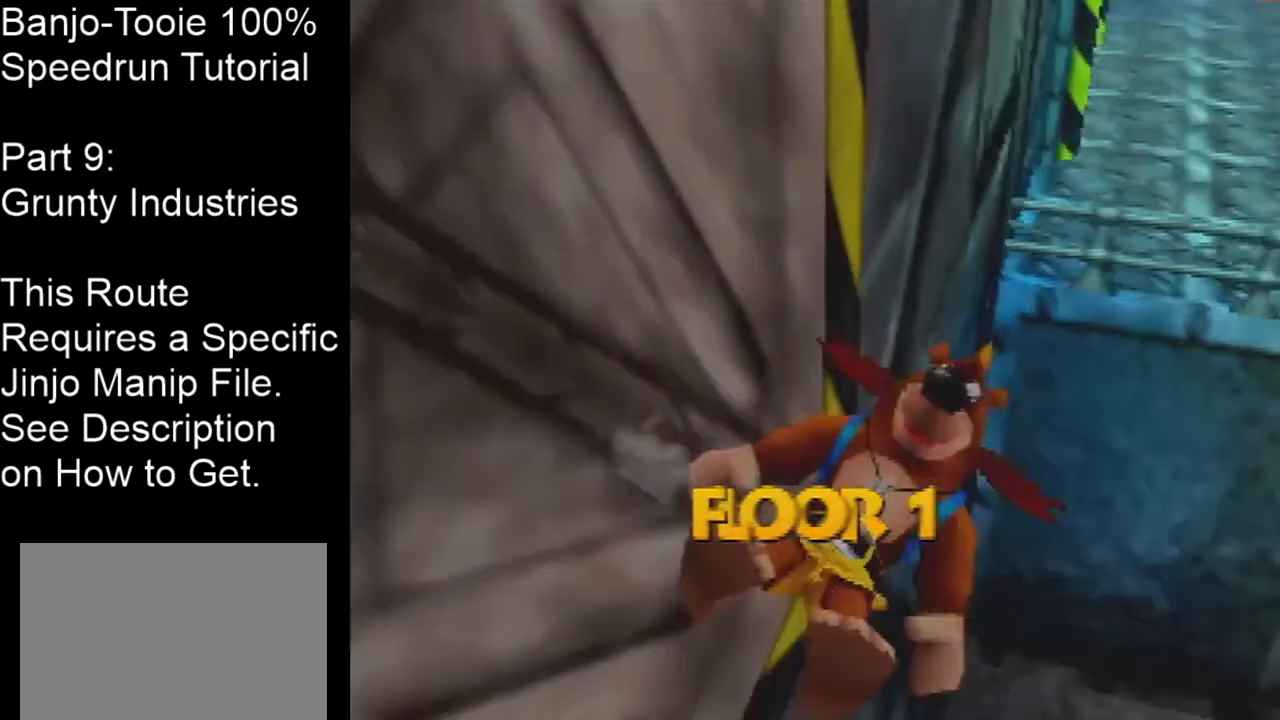
{"buttons": ["Z"], "left_stick": "right", "events": [[433, "left_stick", "right"]]}
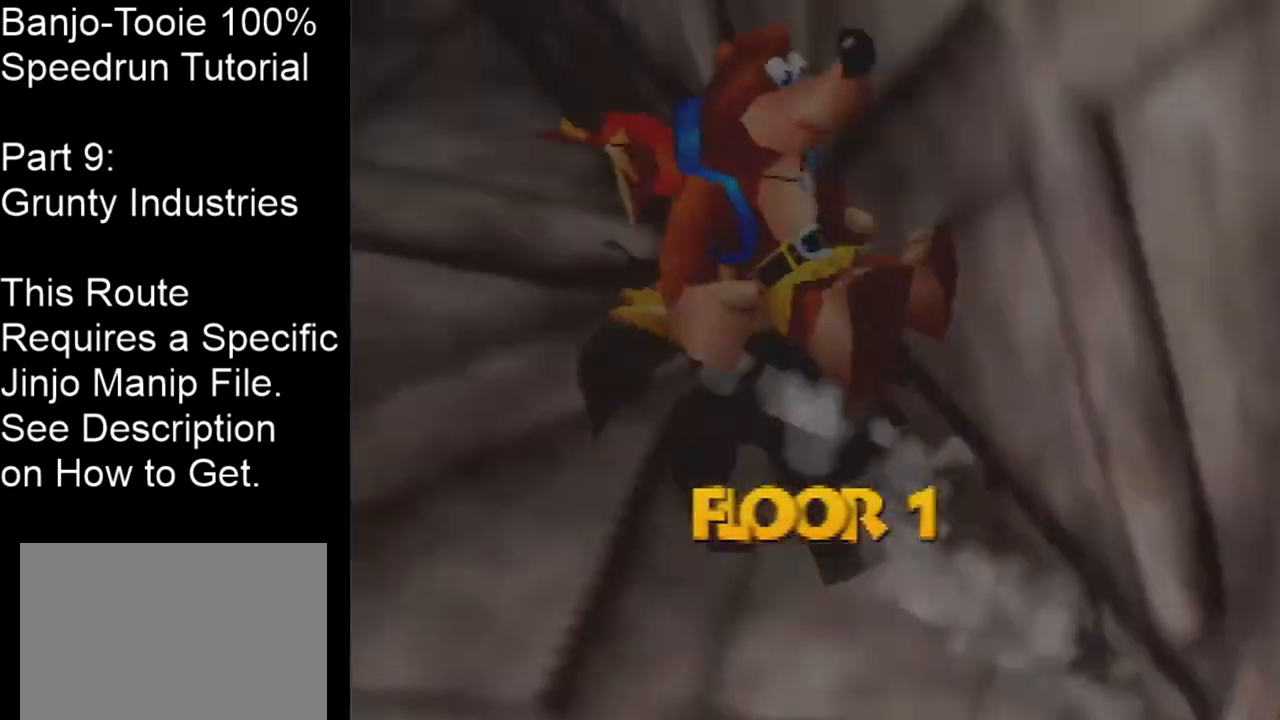
{"buttons": ["A", "Z"], "left_stick": "up-right", "events": [[200, "A", "down"], [434, "left_stick", "up-right"]]}
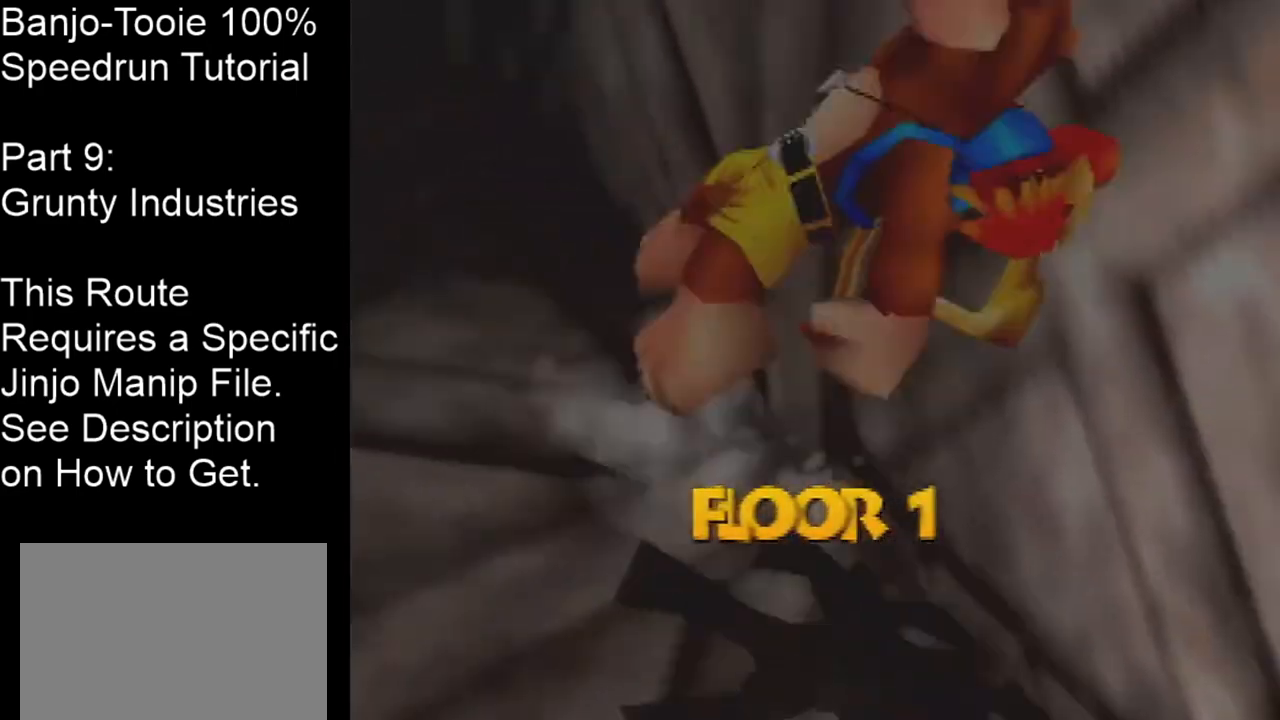
{"buttons": ["A", "Z"], "left_stick": "up-left", "events": [[66, "left_stick", "up-left"], [167, "left_stick", "left"], [467, "left_stick", "up-left"]]}
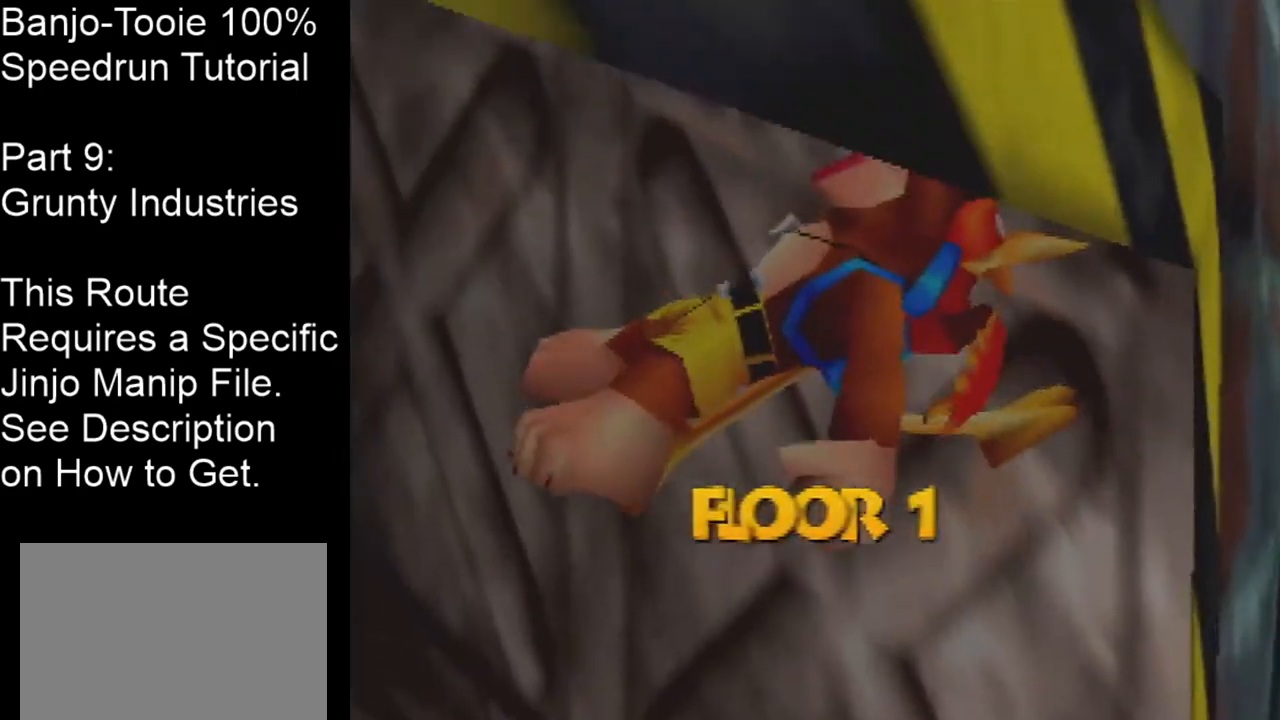
{"buttons": ["Z"], "left_stick": "up-left", "events": [[67, "C_LEFT", "down"], [300, "A", "up"], [434, "C_LEFT", "up"]]}
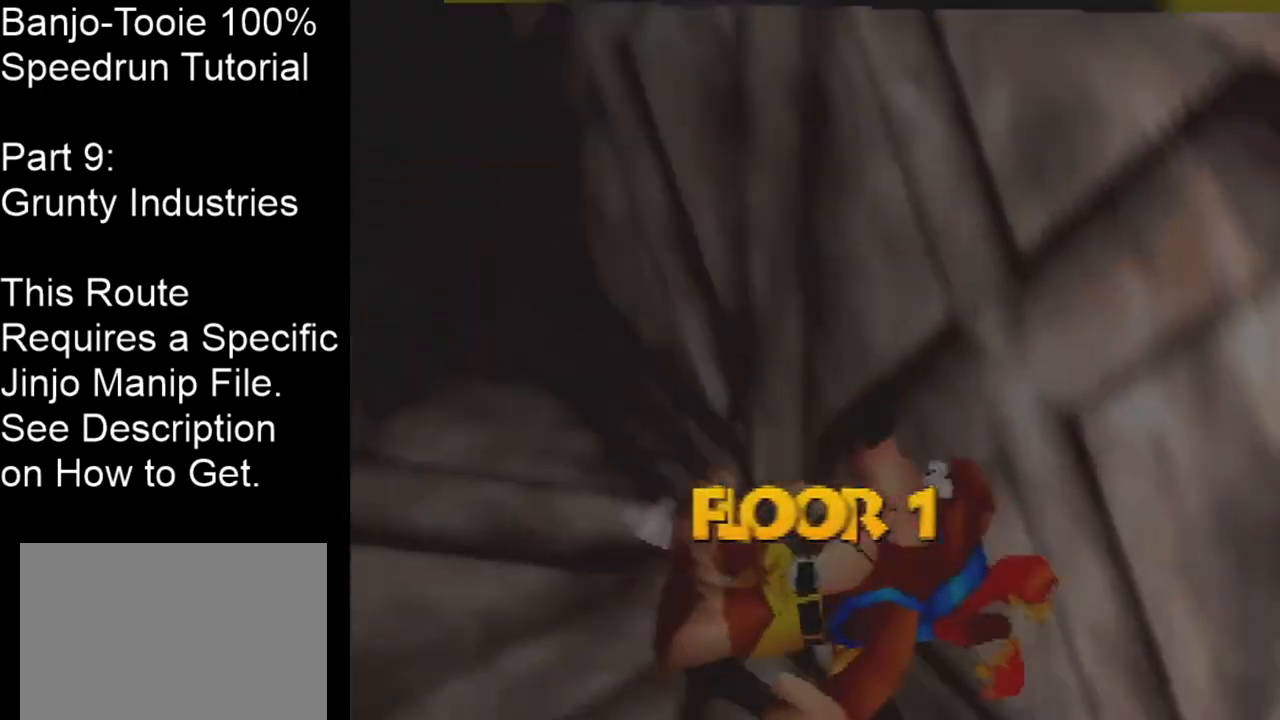
{"buttons": ["Z"], "left_stick": "up-left", "events": [[267, "left_stick", "left"], [500, "left_stick", "up-left"]]}
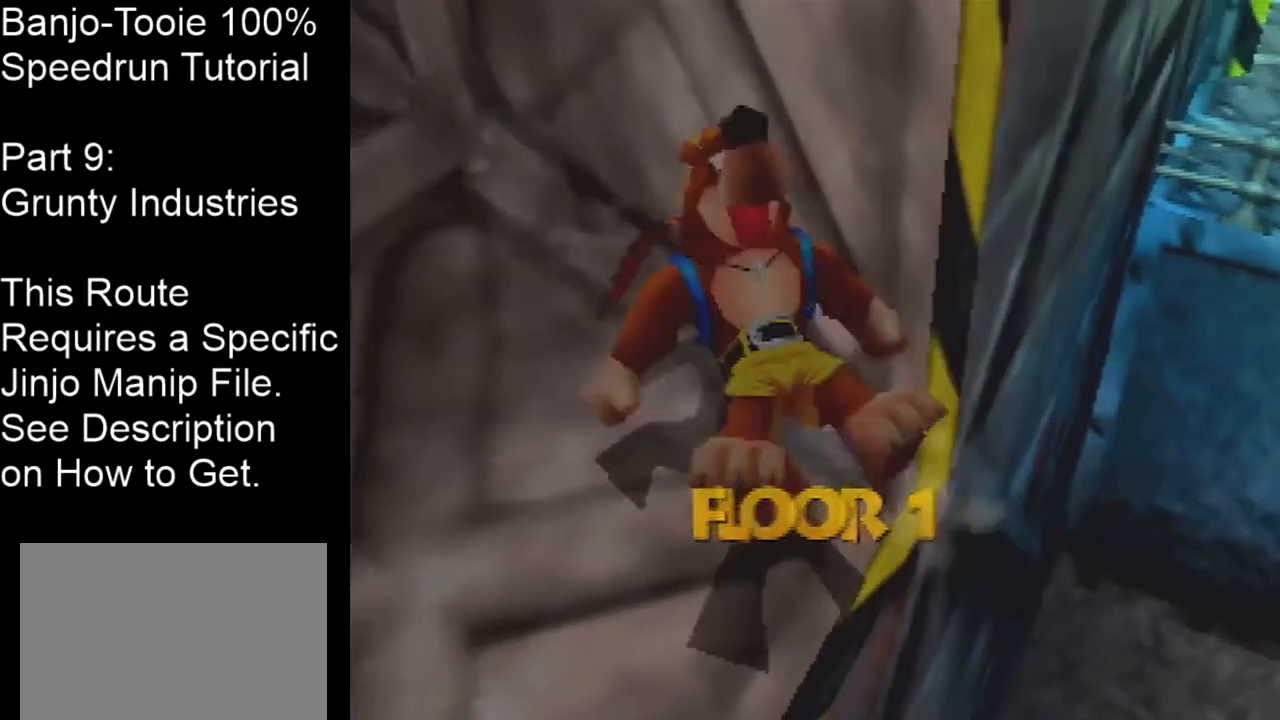
{"buttons": ["Z"], "left_stick": "up-right", "events": [[200, "left_stick", "down-right"], [401, "left_stick", "right"], [501, "left_stick", "up-right"]]}
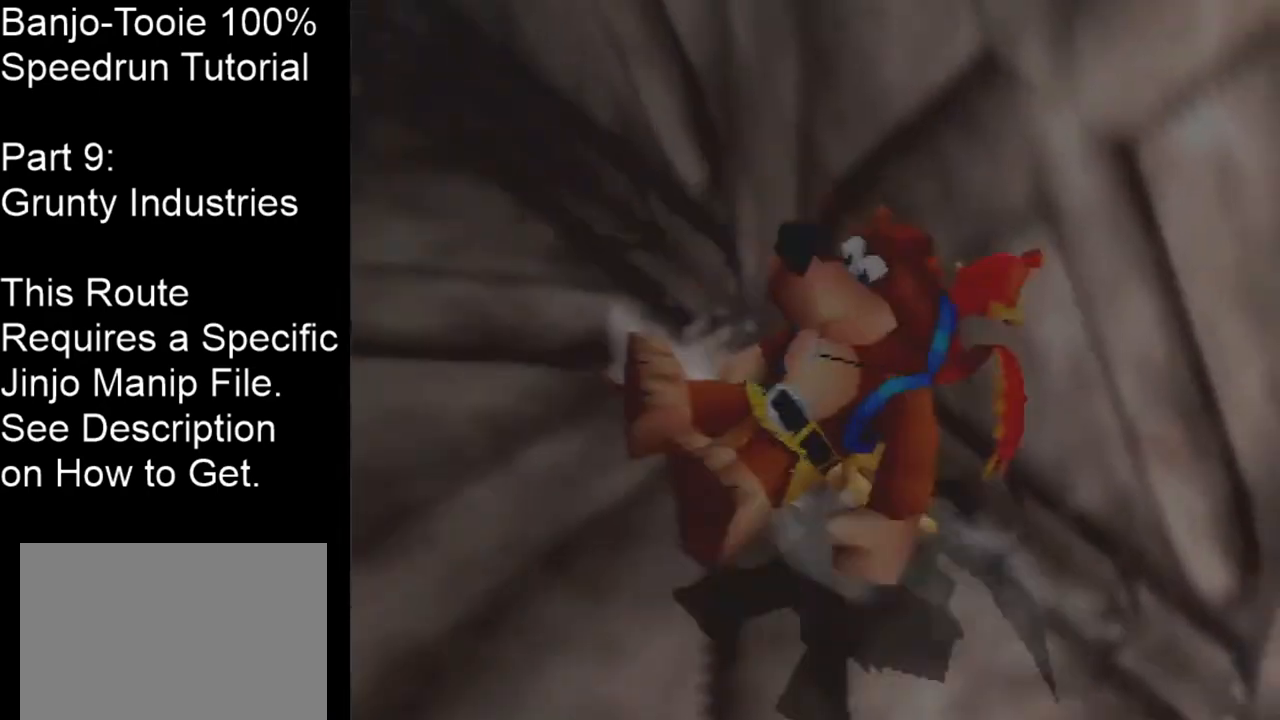
{"buttons": ["A", "Z"], "left_stick": "up-left", "events": [[66, "A", "down"], [200, "left_stick", "up"], [300, "left_stick", "up-left"]]}
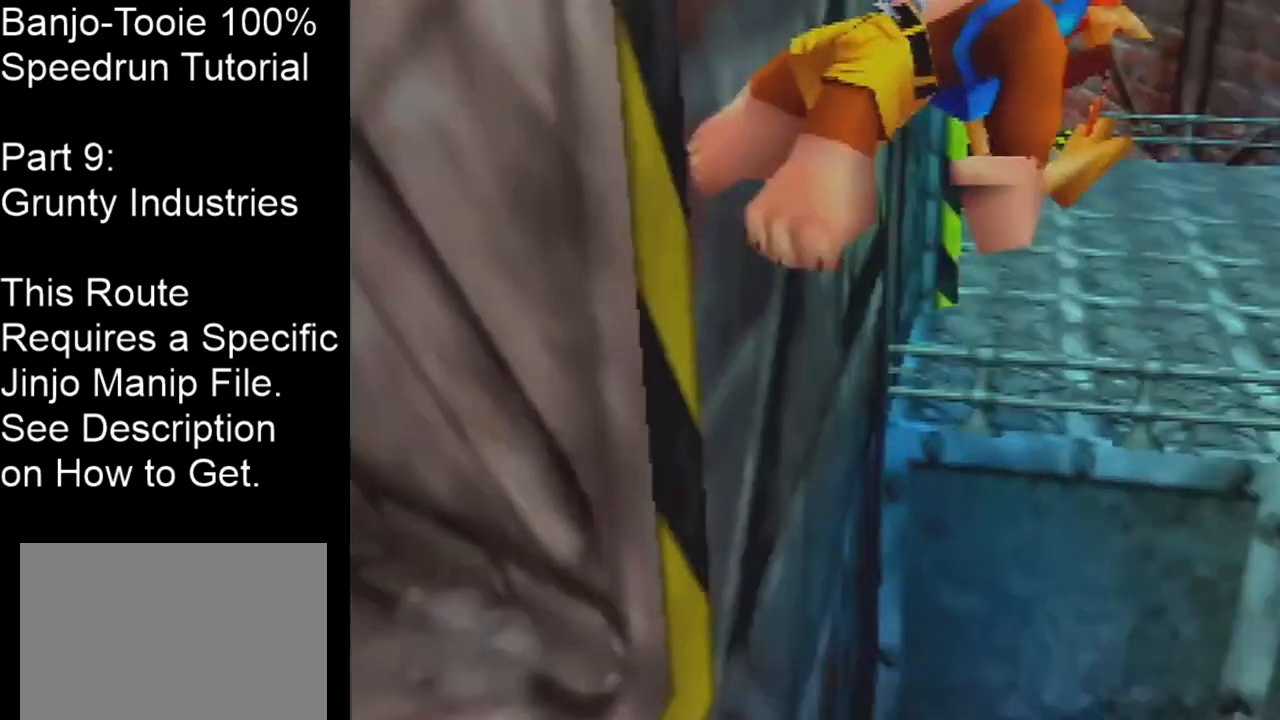
{"buttons": ["A", "Z", "C_RIGHT"], "left_stick": "up", "events": [[34, "left_stick", "up"], [134, "left_stick", "up-right"], [234, "left_stick", "up"], [501, "C_RIGHT", "down"]]}
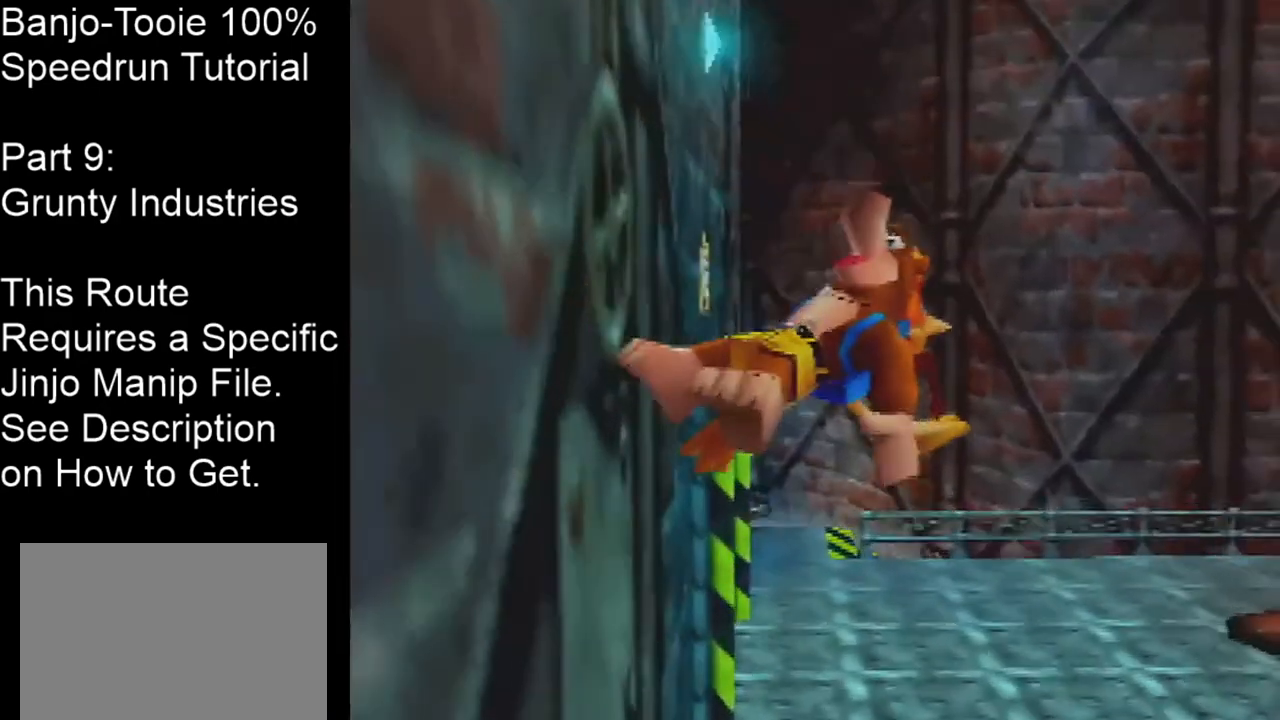
{"buttons": ["A", "Z", "C_RIGHT"], "left_stick": "up-right", "events": [[166, "C_DOWN", "down"], [333, "left_stick", "up-right"], [433, "C_DOWN", "up"]]}
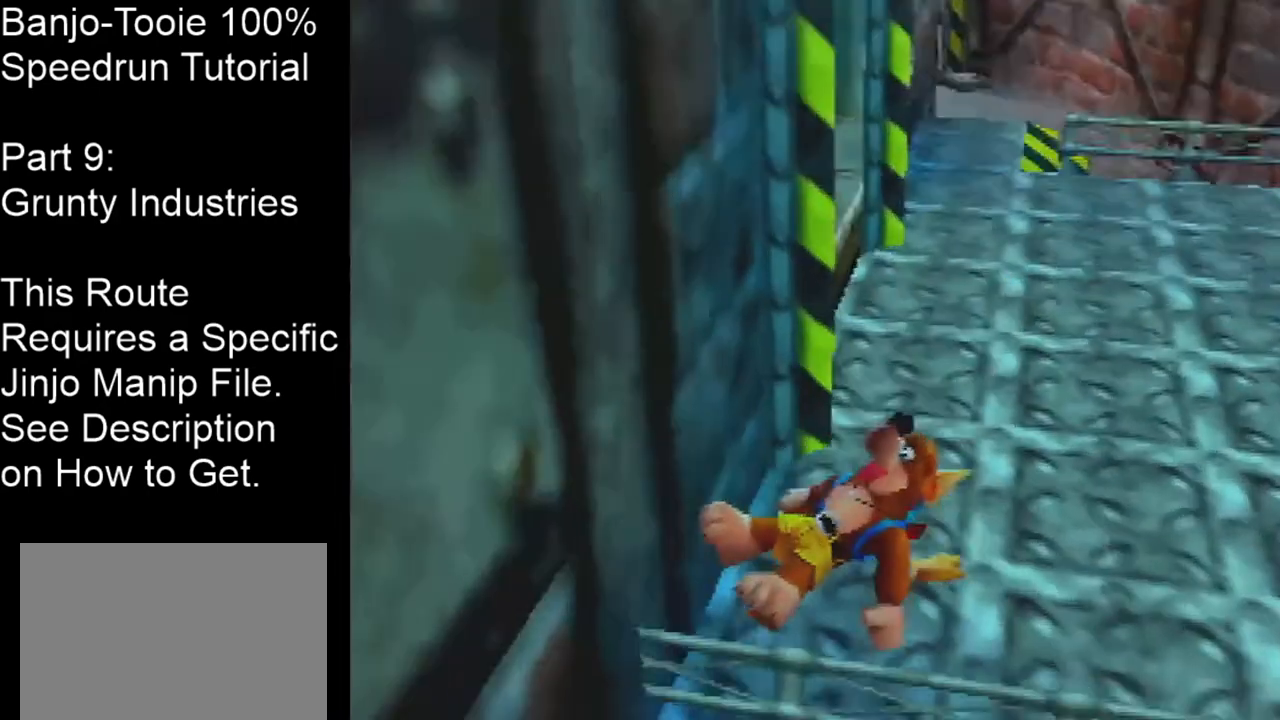
{"buttons": ["Z", "C_DOWN"], "left_stick": "center", "events": [[34, "A", "up"], [167, "C_RIGHT", "up"], [200, "left_stick", "center"], [434, "C_DOWN", "down"]]}